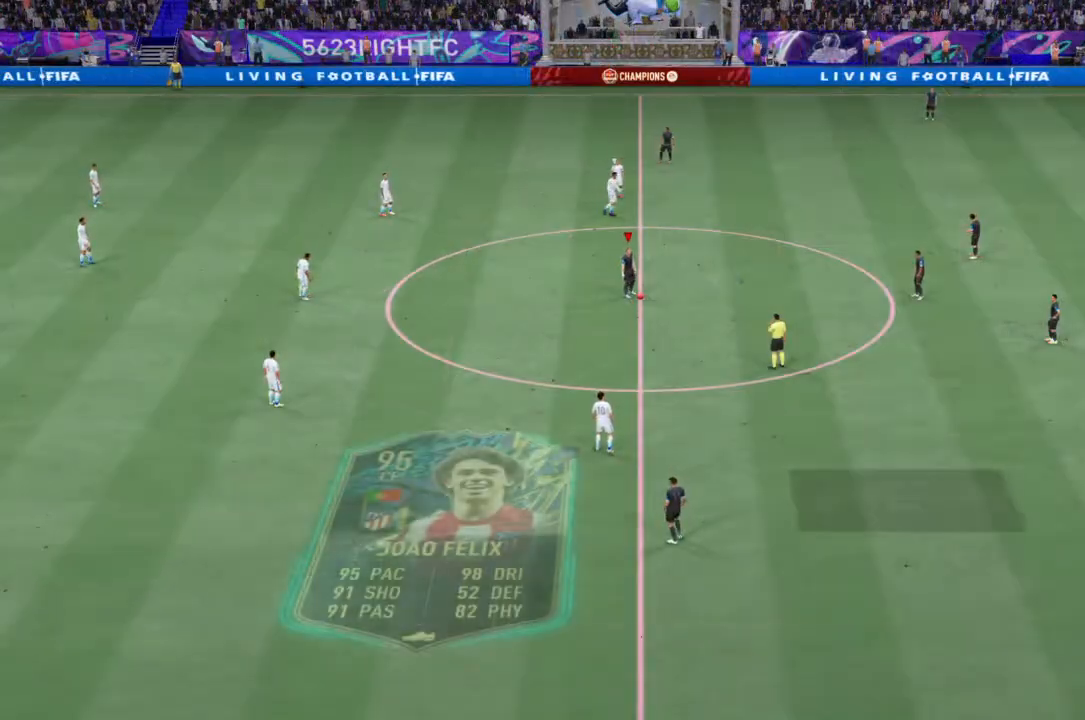
Gameplay with a controller (PlayStation layout); each line is a JSON object with the inputs held at the frame after it. "events" lists button and stick changes between this image and that frame as [ms after this image, input, new state], when the widget could be followed in between. Not read: L3 R3.
{"buttons": [], "left_stick": "center", "right_stick": "center", "events": []}
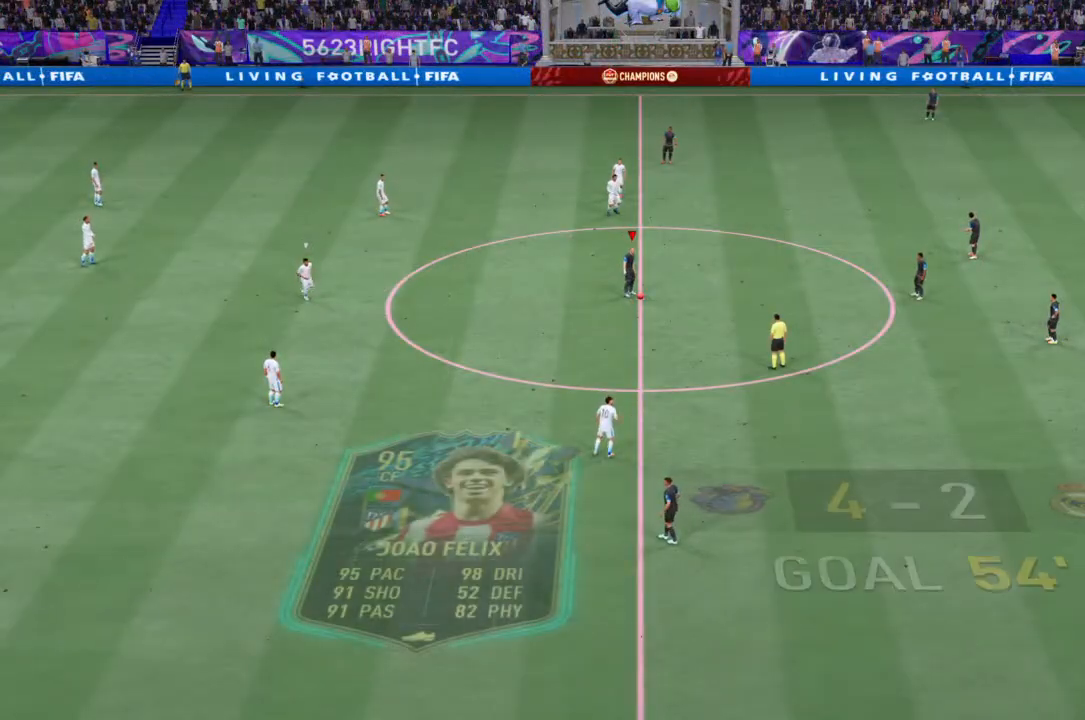
{"buttons": [], "left_stick": "center", "right_stick": "center", "events": [[233, "CROSS", "down"], [400, "CROSS", "up"]]}
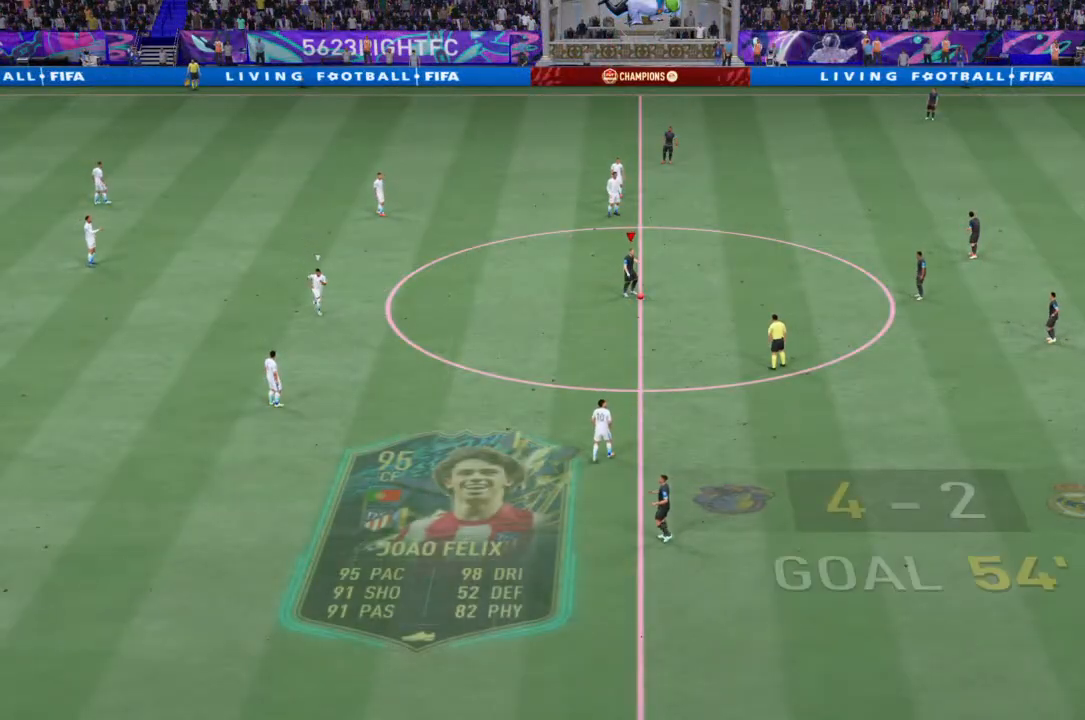
{"buttons": [], "left_stick": "left", "right_stick": "center", "events": [[234, "left_stick", "left"]]}
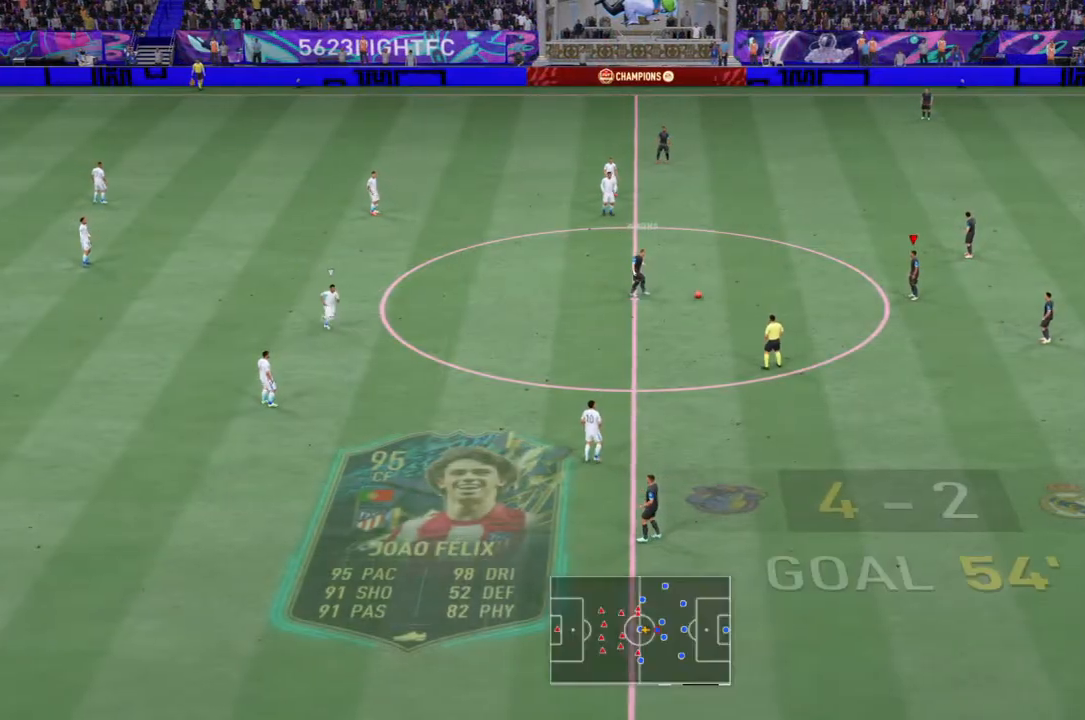
{"buttons": [], "left_stick": "left", "right_stick": "center", "events": [[33, "CROSS", "down"], [233, "CROSS", "up"]]}
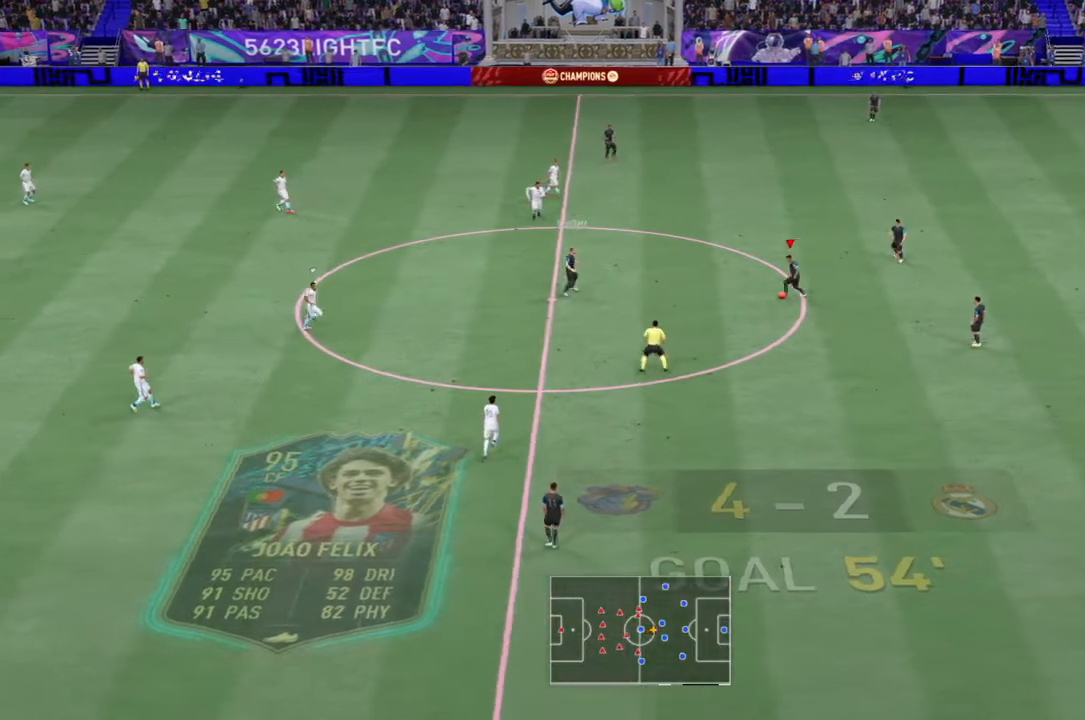
{"buttons": [], "left_stick": "left", "right_stick": "center", "events": []}
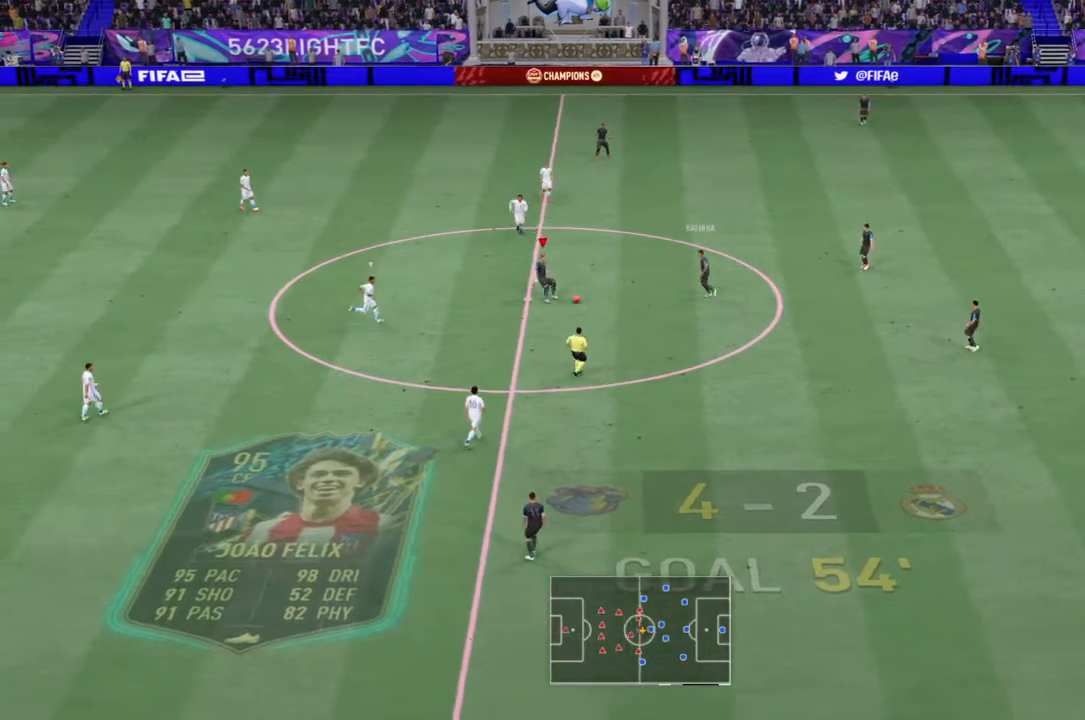
{"buttons": [], "left_stick": "left", "right_stick": "center", "events": []}